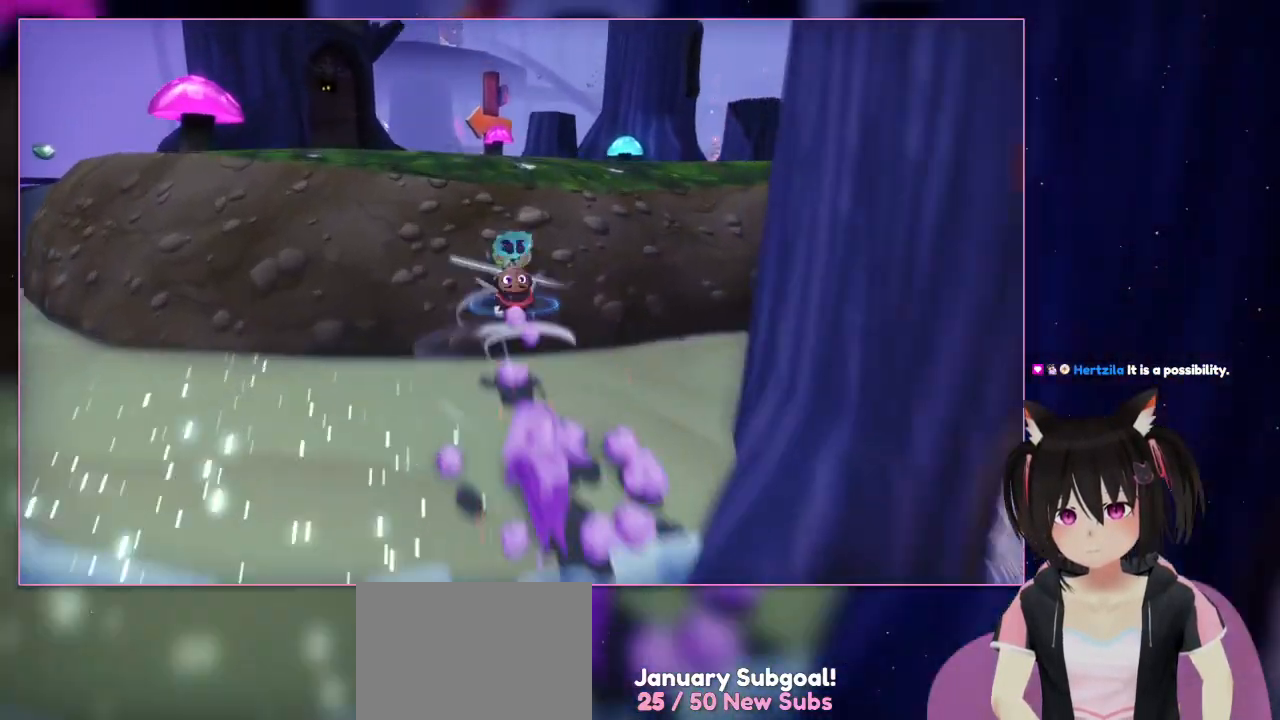
Gameplay with a controller (Nintendo layout); each line is a JSON object with the inputs held at the frame after it (dt_ms = milliseconds from this image to that frame). "events" lists button and stick changes between this image and that frame as [ms after this image, input, new state], when the widget could be followed in between. Not read: L3 R3.
{"dt_ms": 500, "buttons": ["A", "L2"], "left_stick": "up", "right_stick": "center", "events": [[150, "right_stick", "center"], [350, "A", "down"]]}
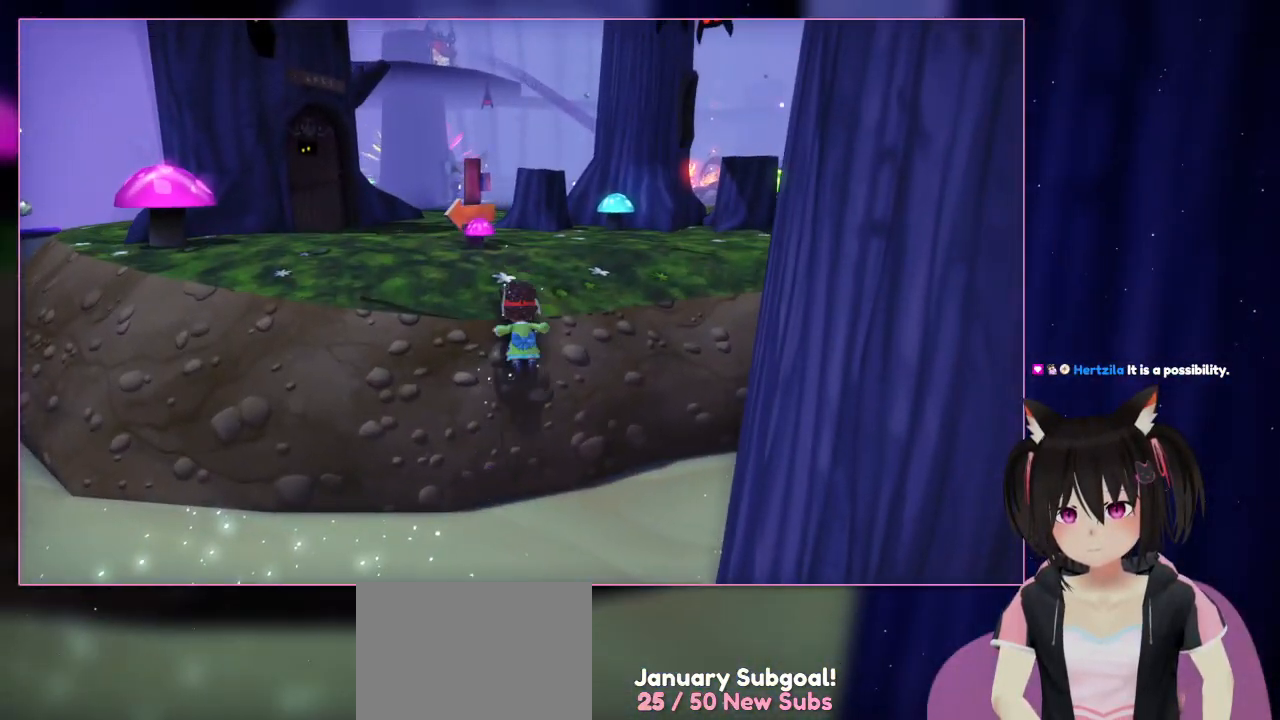
{"dt_ms": 1000, "buttons": [], "left_stick": "up", "right_stick": "center"}
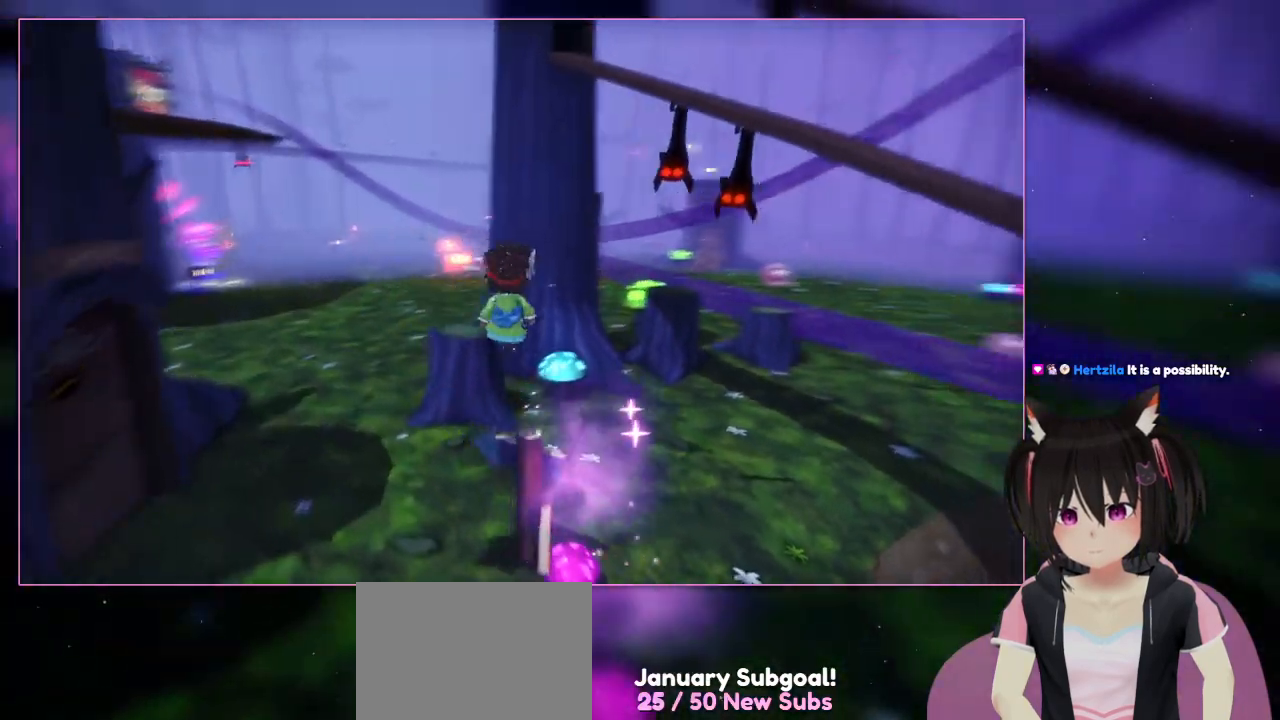
{"dt_ms": 500, "buttons": [], "left_stick": "up-right", "right_stick": "right", "events": [[50, "right_stick", "down-right"], [267, "right_stick", "right"], [467, "left_stick", "up-right"]]}
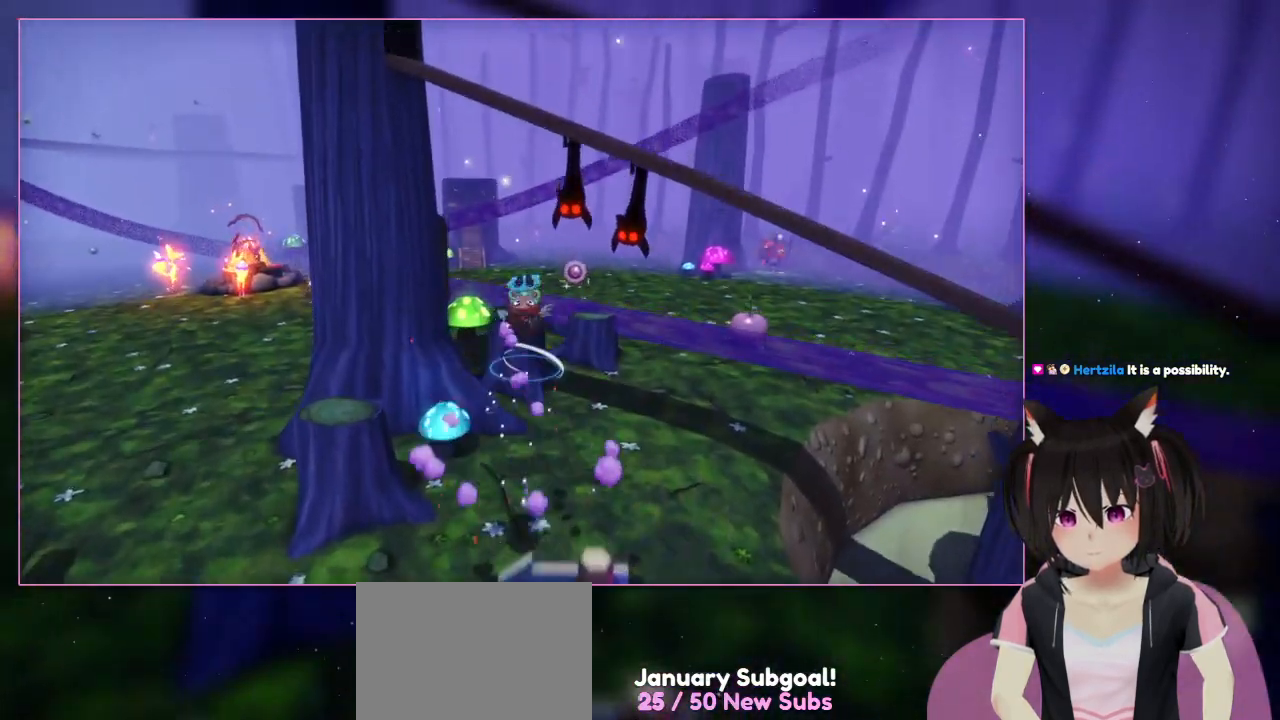
{"dt_ms": 500, "buttons": ["A", "L2"], "left_stick": "up-right", "right_stick": "center", "events": [[150, "left_stick", "up"], [150, "right_stick", "center"], [350, "A", "down"], [350, "L2", "down"], [350, "left_stick", "up-right"]]}
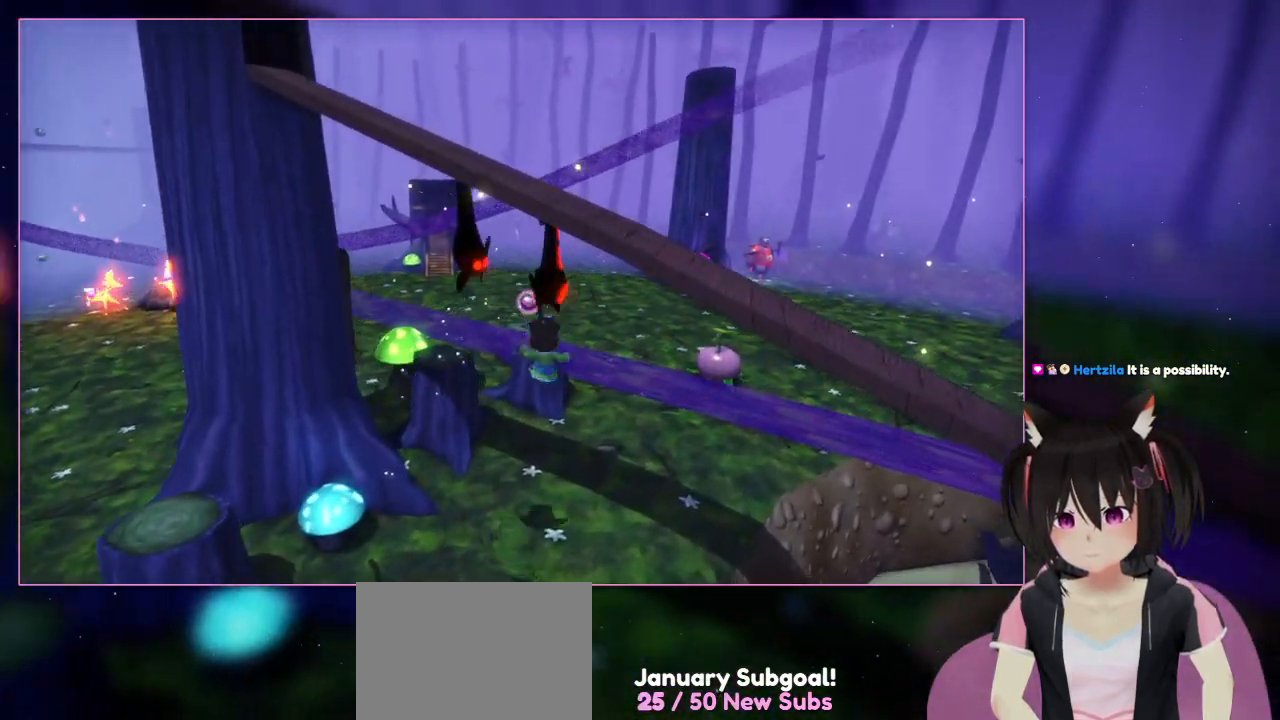
{"dt_ms": 500, "buttons": [], "left_stick": "up", "right_stick": "center", "events": [[267, "L2", "up"], [450, "A", "up"], [450, "left_stick", "up"]]}
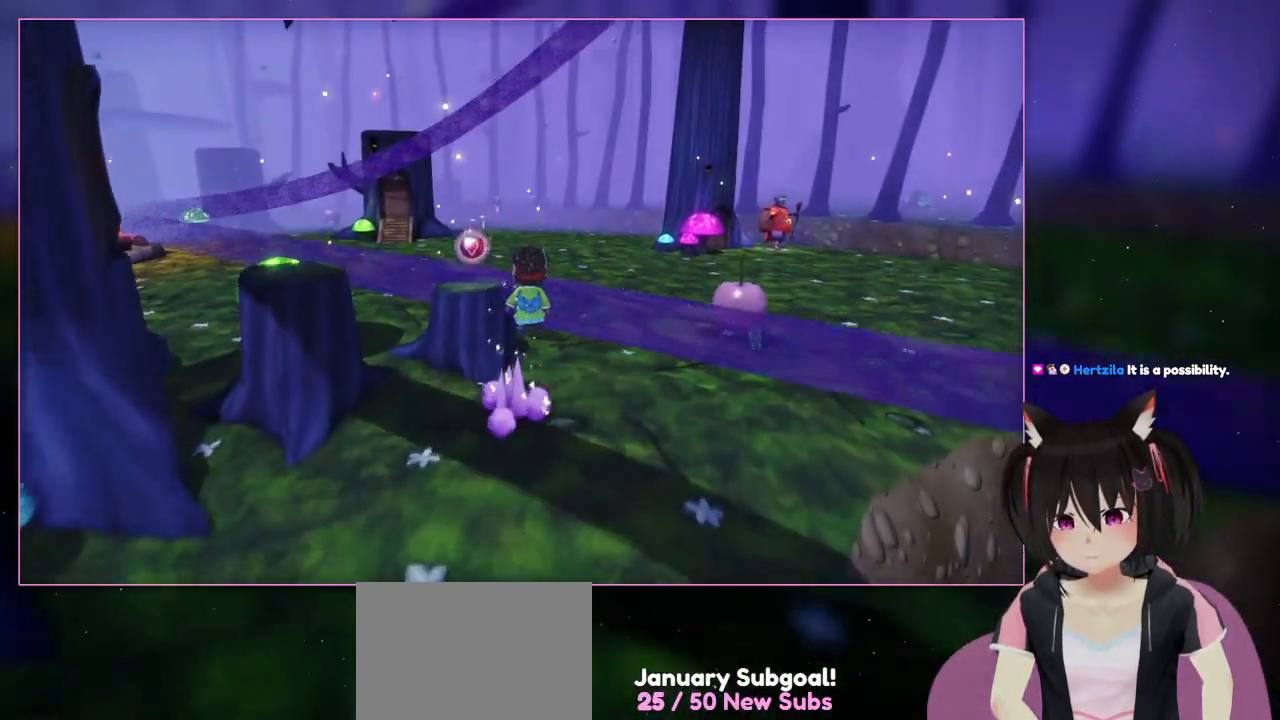
{"dt_ms": 500, "buttons": ["A"], "left_stick": "up", "right_stick": "center", "events": [[350, "A", "down"]]}
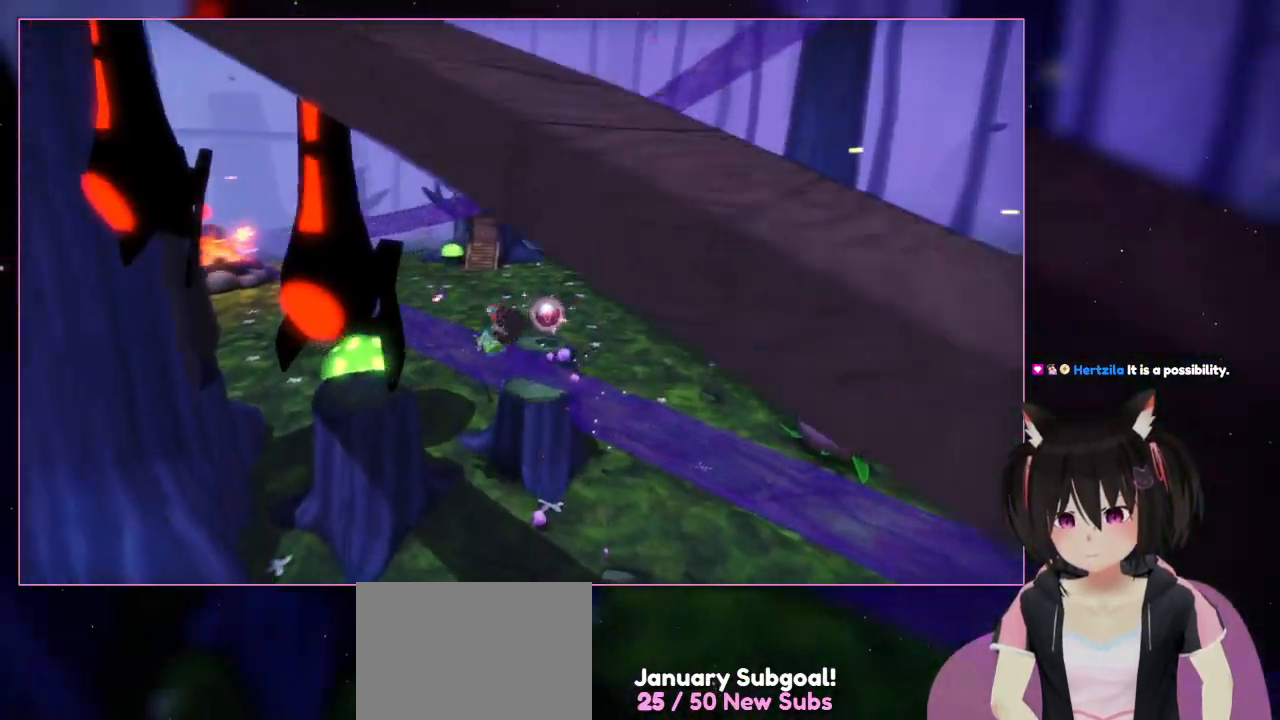
{"dt_ms": 500, "buttons": [], "left_stick": "right", "right_stick": "down-left", "events": [[50, "A", "up"], [50, "left_stick", "left"], [250, "right_stick", "down-left"], [450, "left_stick", "right"]]}
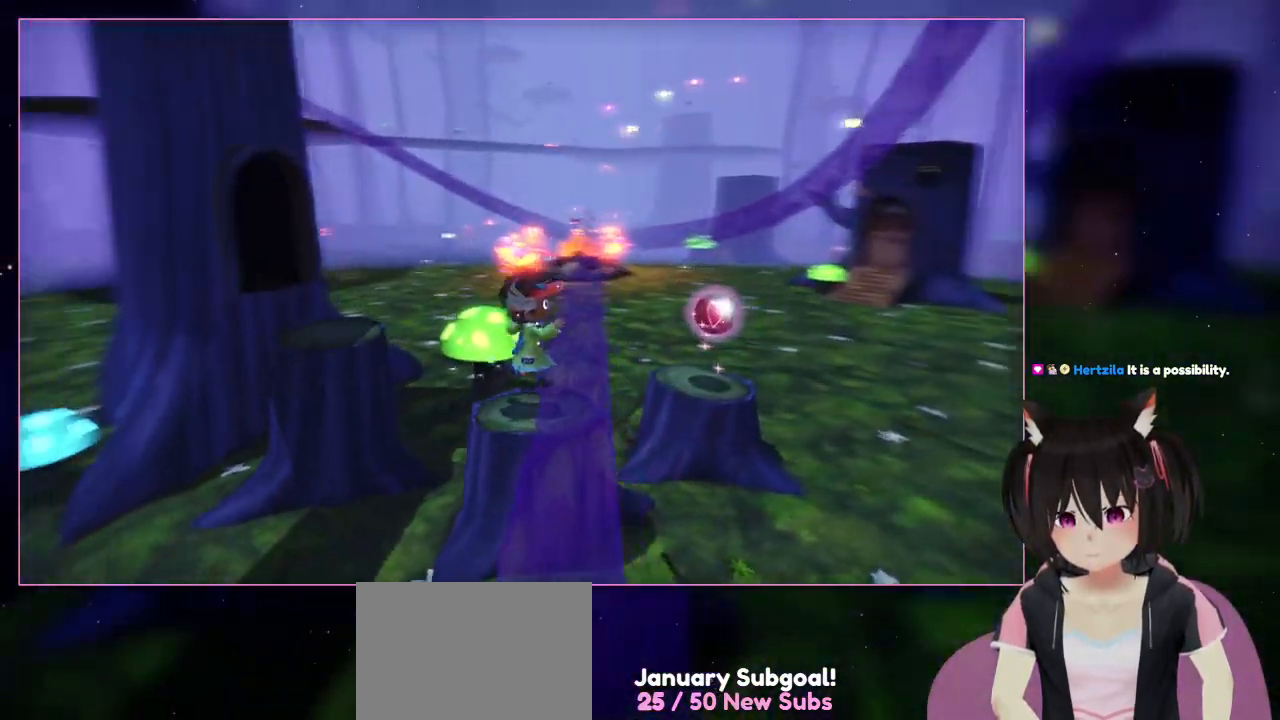
{"dt_ms": 500, "buttons": [], "left_stick": "center", "right_stick": "down-left", "events": [[350, "left_stick", "center"]]}
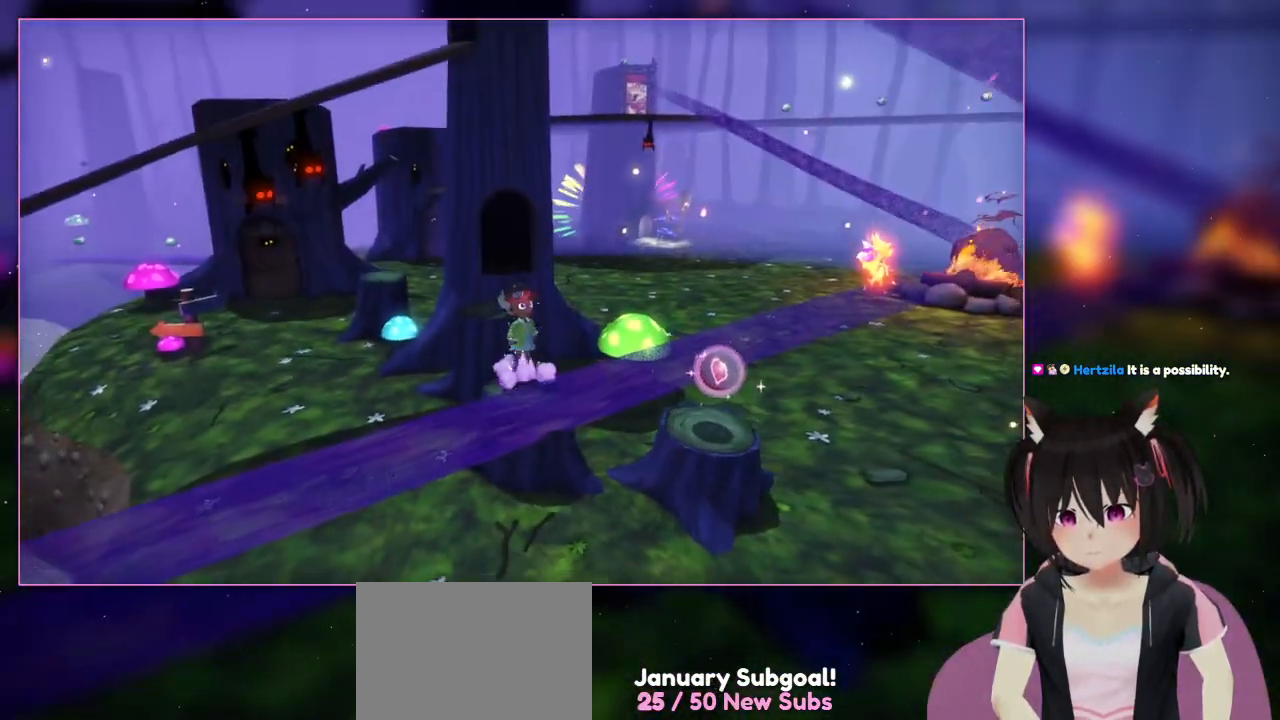
{"dt_ms": 500, "buttons": [], "left_stick": "up-left", "right_stick": "center", "events": [[250, "right_stick", "center"], [450, "left_stick", "up-left"]]}
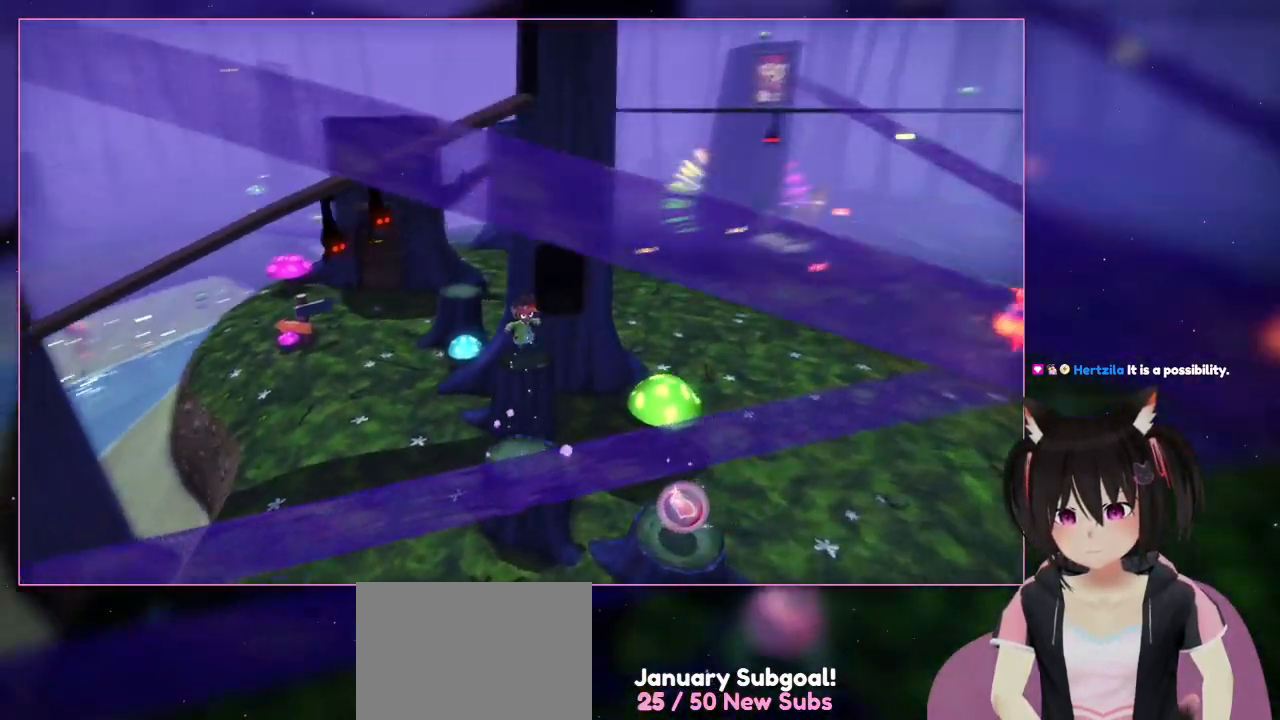
{"dt_ms": 500, "buttons": [], "left_stick": "center", "right_stick": "left", "events": [[167, "left_stick", "center"], [350, "right_stick", "left"]]}
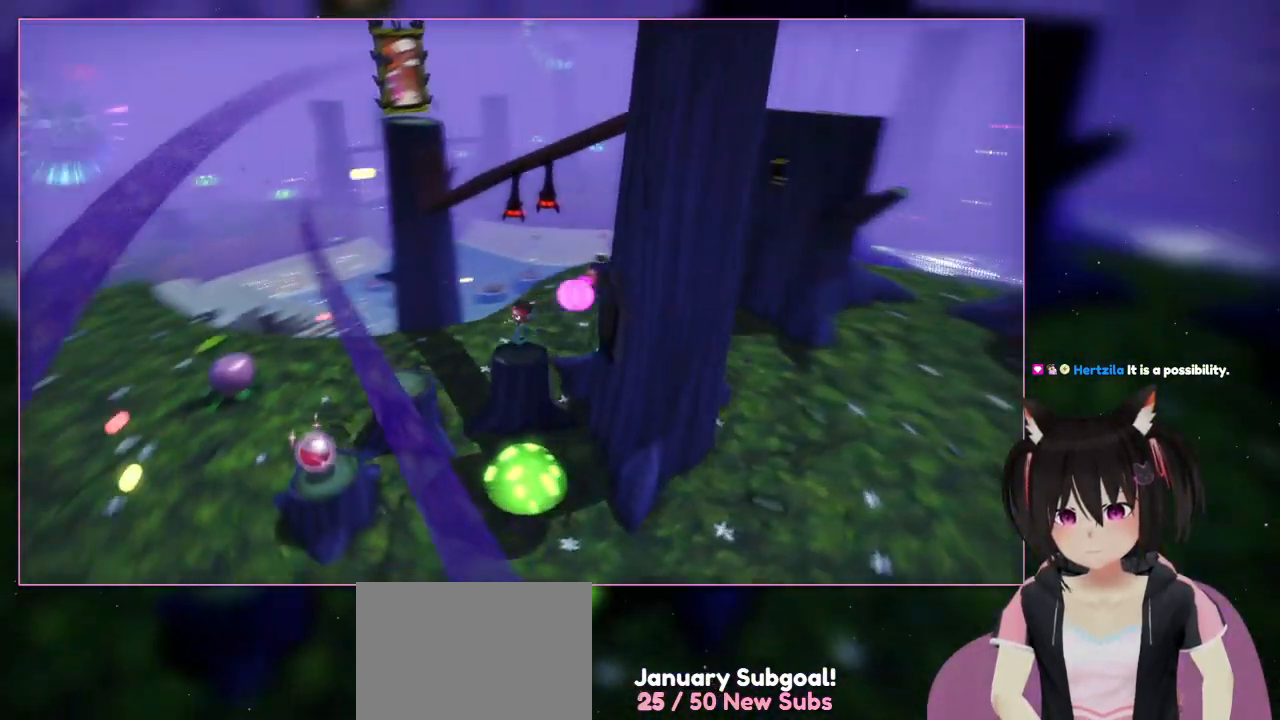
{"dt_ms": 500, "buttons": [], "left_stick": "center", "right_stick": "center", "events": [[450, "right_stick", "center"]]}
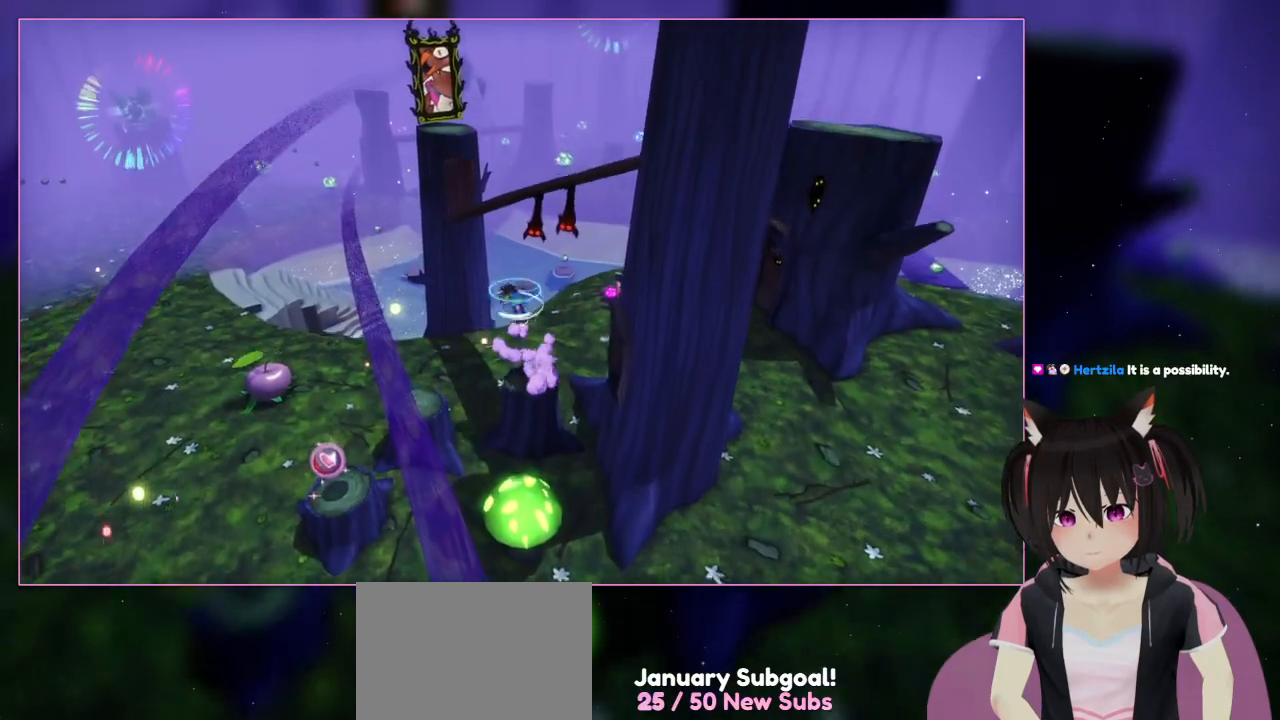
{"dt_ms": 500, "buttons": ["A", "L2"], "left_stick": "up", "right_stick": "center", "events": [[150, "L2", "down"], [150, "left_stick", "up"], [350, "A", "down"]]}
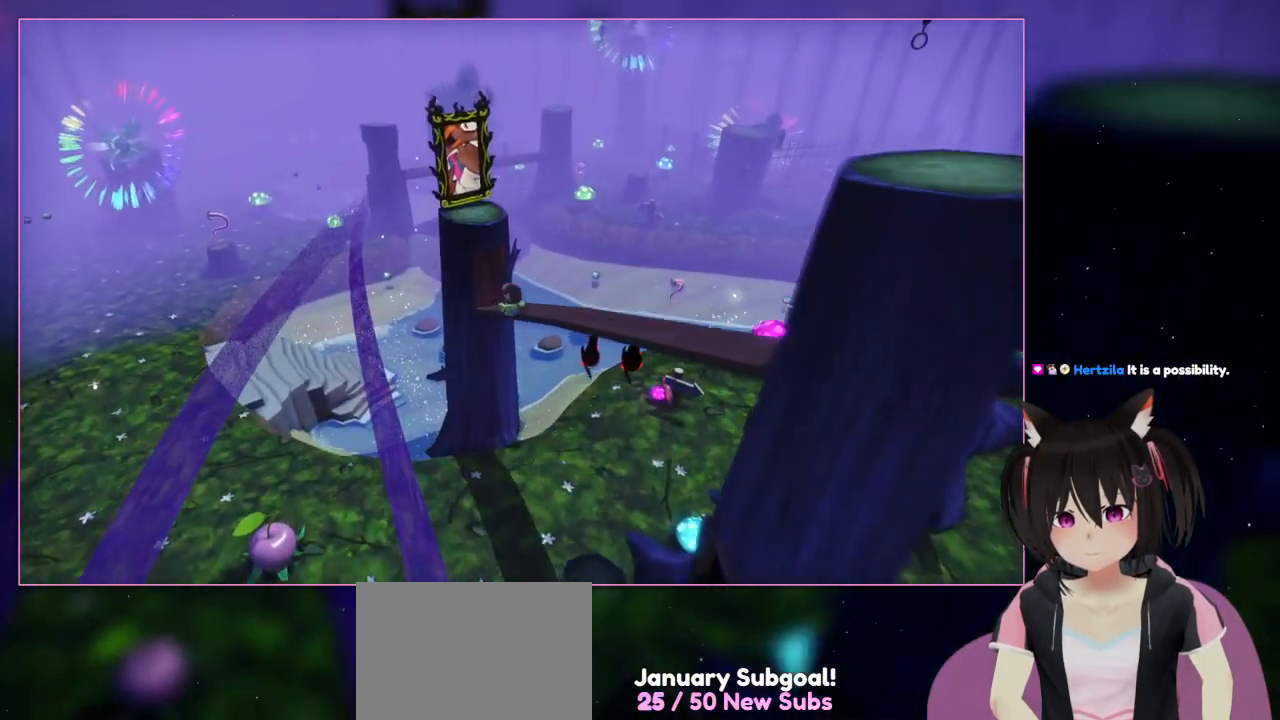
{"dt_ms": 500, "buttons": ["A", "L2"], "left_stick": "up", "right_stick": "center", "events": []}
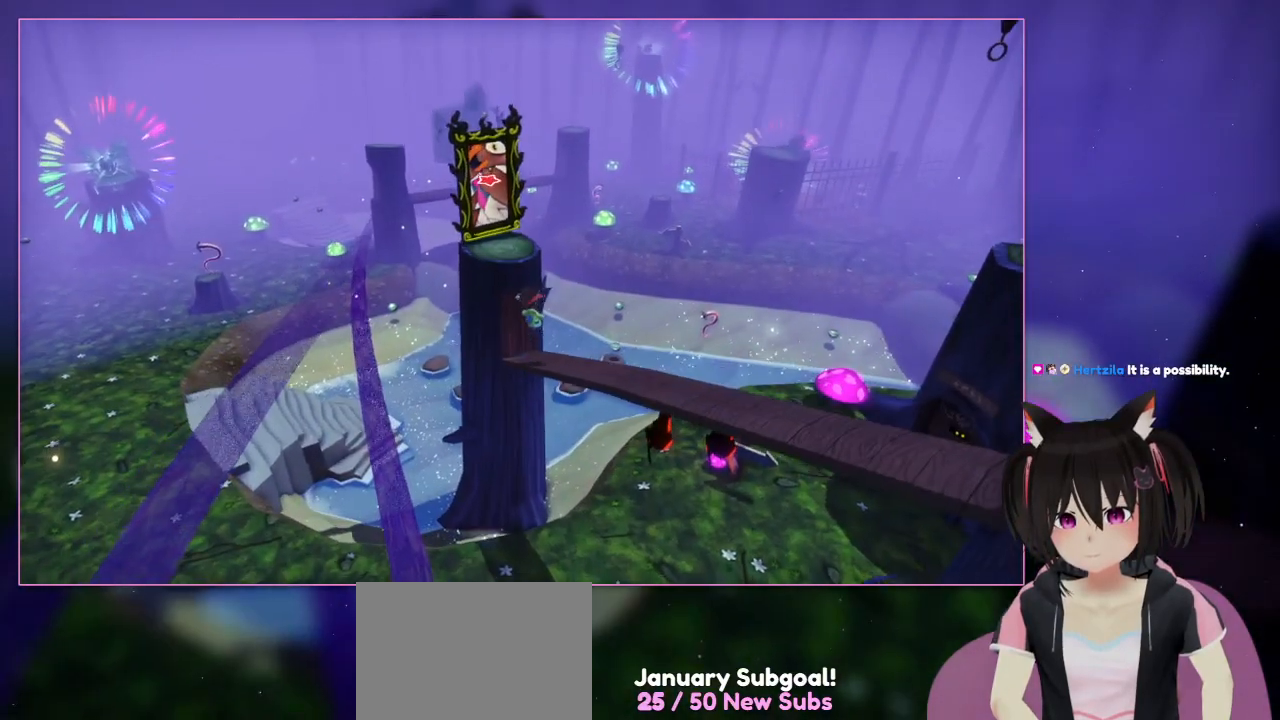
{"dt_ms": 500, "buttons": ["A", "L2"], "left_stick": "up-right", "right_stick": "center", "events": [[150, "left_stick", "up-right"]]}
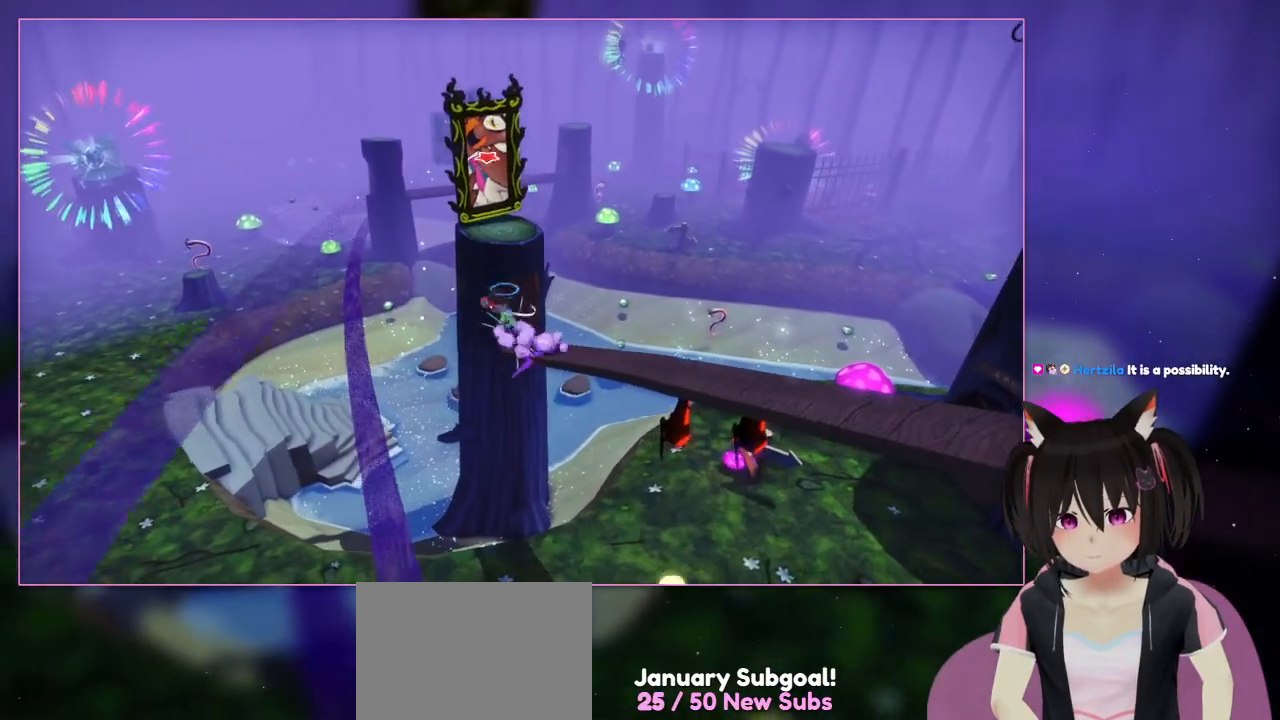
{"dt_ms": 500, "buttons": ["A", "L2"], "left_stick": "down-right", "right_stick": "center", "events": [[50, "left_stick", "left"], [283, "A", "up"], [283, "left_stick", "down-left"], [450, "A", "down"], [450, "left_stick", "down-right"]]}
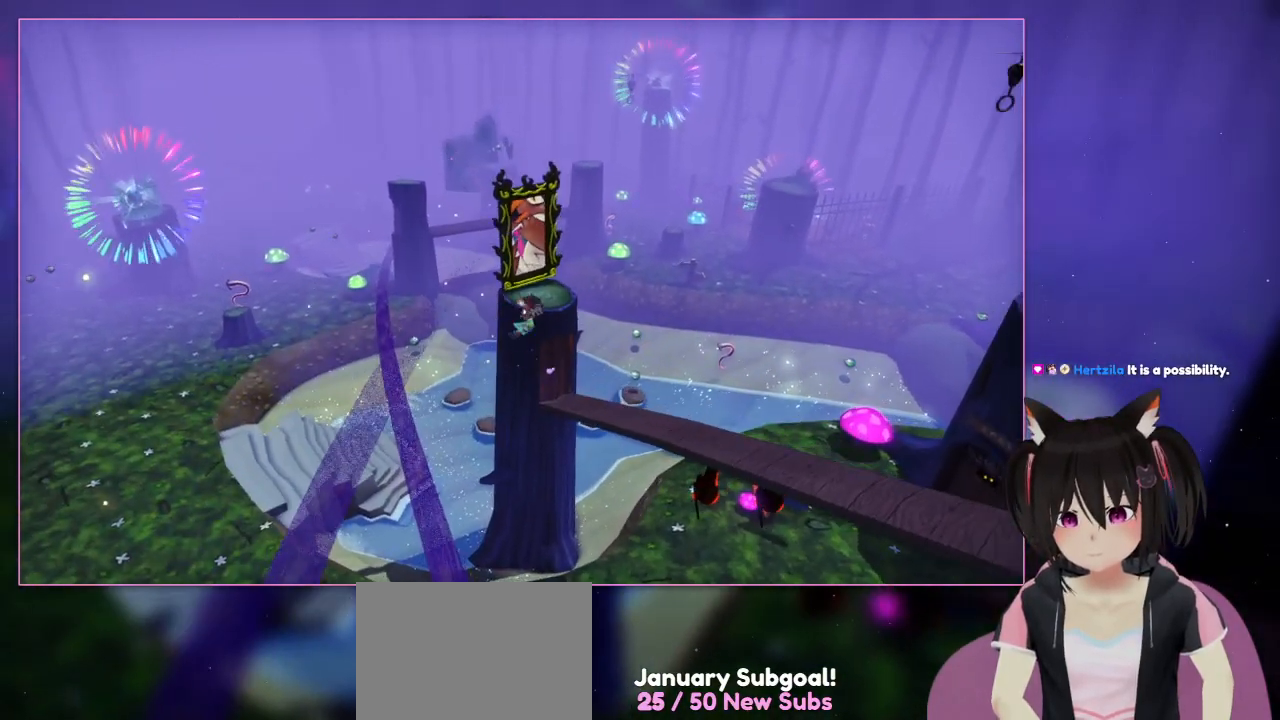
{"dt_ms": 500, "buttons": ["L2"], "left_stick": "up-right", "right_stick": "center", "events": [[150, "left_stick", "up-right"], [350, "A", "up"]]}
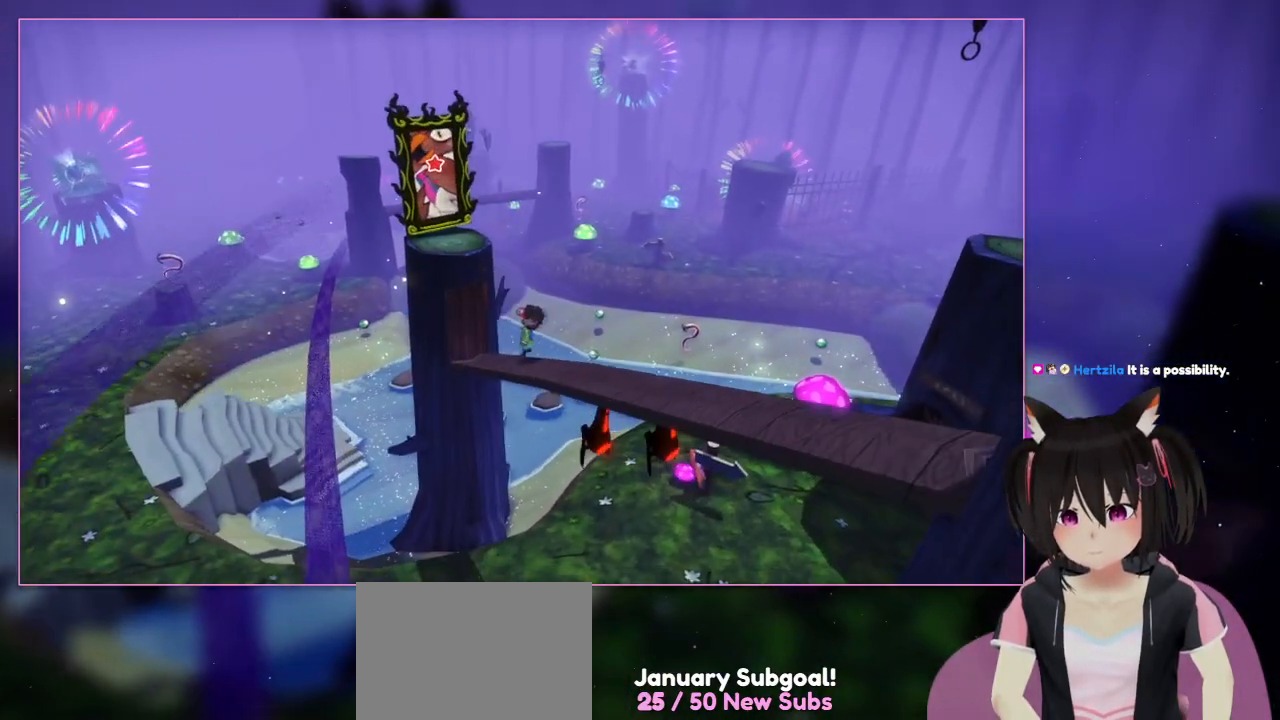
{"dt_ms": 500, "buttons": [], "left_stick": "center", "right_stick": "center", "events": [[50, "A", "down"], [250, "A", "up"], [250, "left_stick", "center"], [450, "L2", "up"]]}
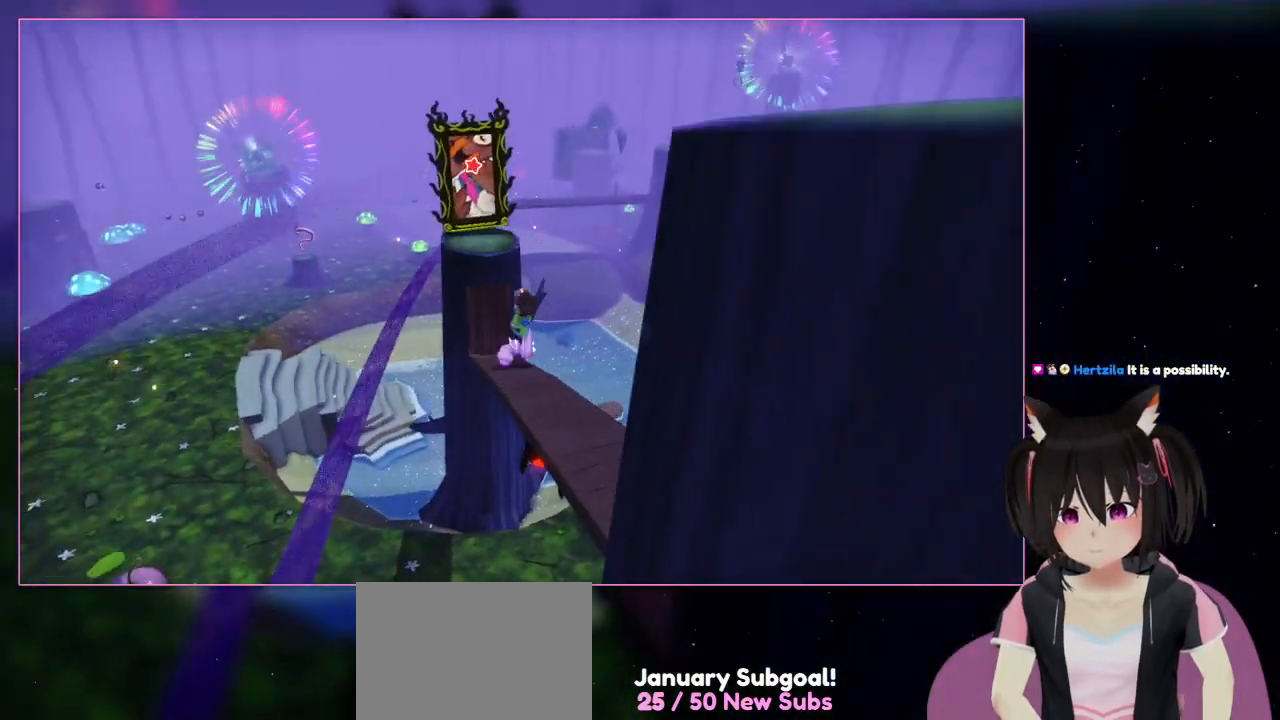
{"dt_ms": 500, "buttons": ["A"], "left_stick": "center", "right_stick": "center", "events": [[150, "right_stick", "left"], [350, "A", "down"], [350, "right_stick", "center"]]}
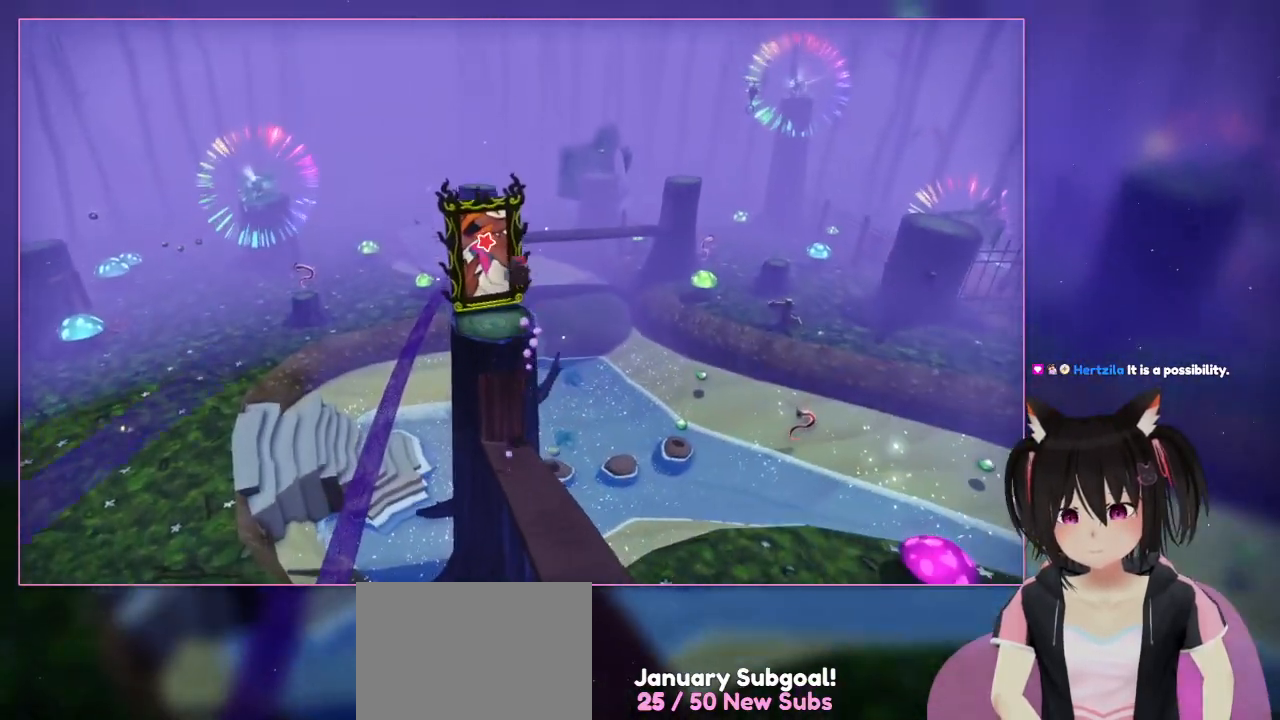
{"dt_ms": 500, "buttons": [], "left_stick": "center", "right_stick": "center", "events": [[50, "A", "up"], [50, "left_stick", "up"], [450, "left_stick", "center"]]}
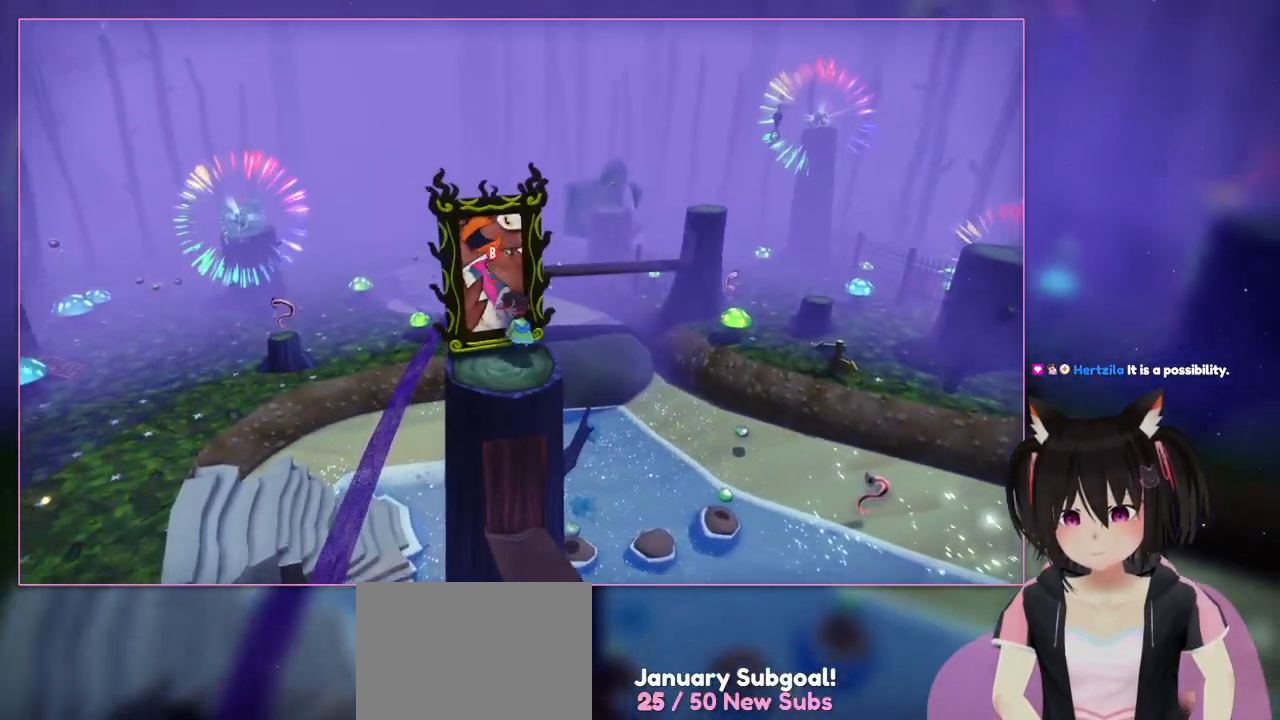
{"dt_ms": 500, "buttons": [], "left_stick": "center", "right_stick": "center", "events": [[150, "right_stick", "up-left"], [350, "right_stick", "center"]]}
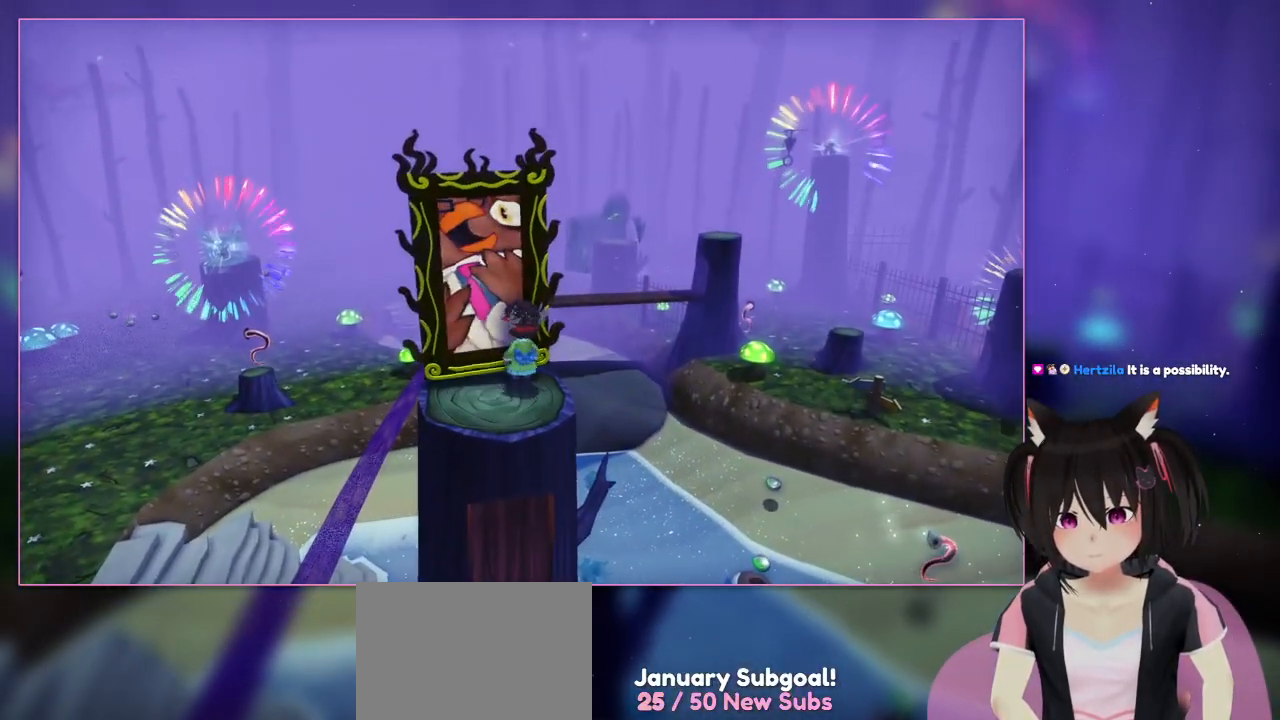
{"dt_ms": 500, "buttons": ["B"], "left_stick": "center", "right_stick": "center", "events": [[50, "X", "down"], [250, "X", "up"], [450, "B", "down"]]}
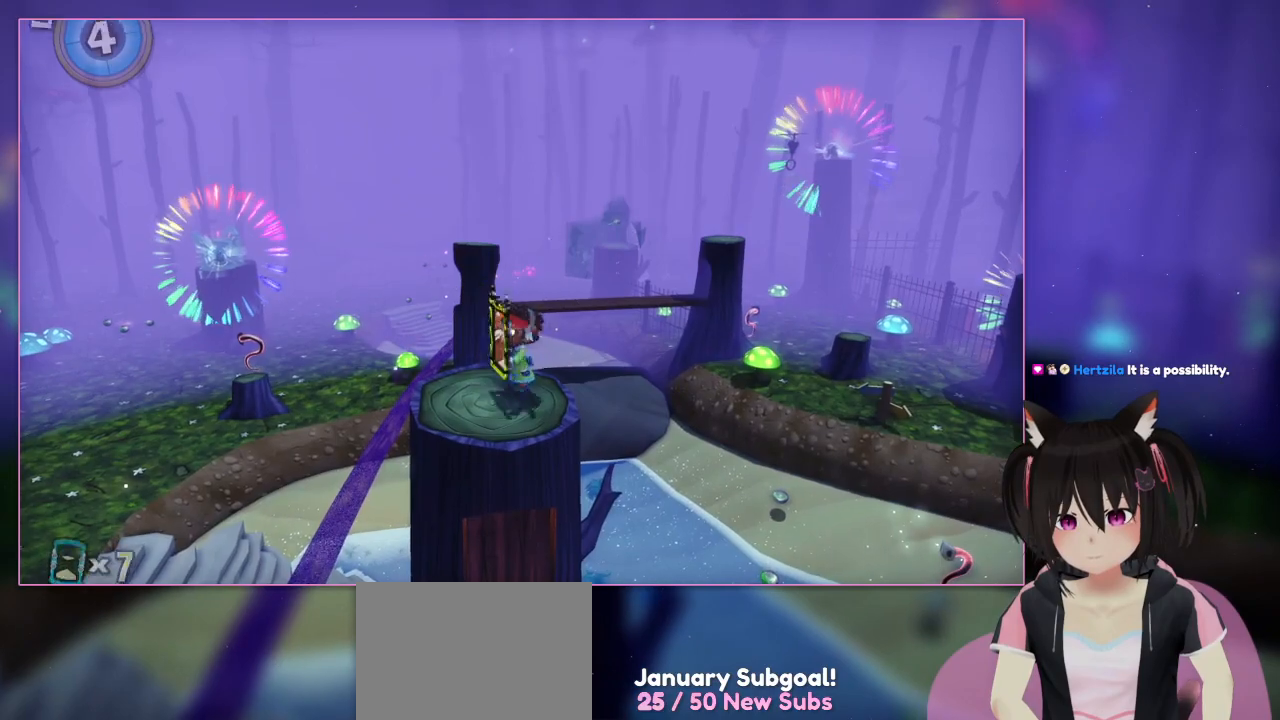
{"dt_ms": 500, "buttons": [], "left_stick": "down", "right_stick": "center", "events": [[150, "B", "up"], [150, "left_stick", "down"]]}
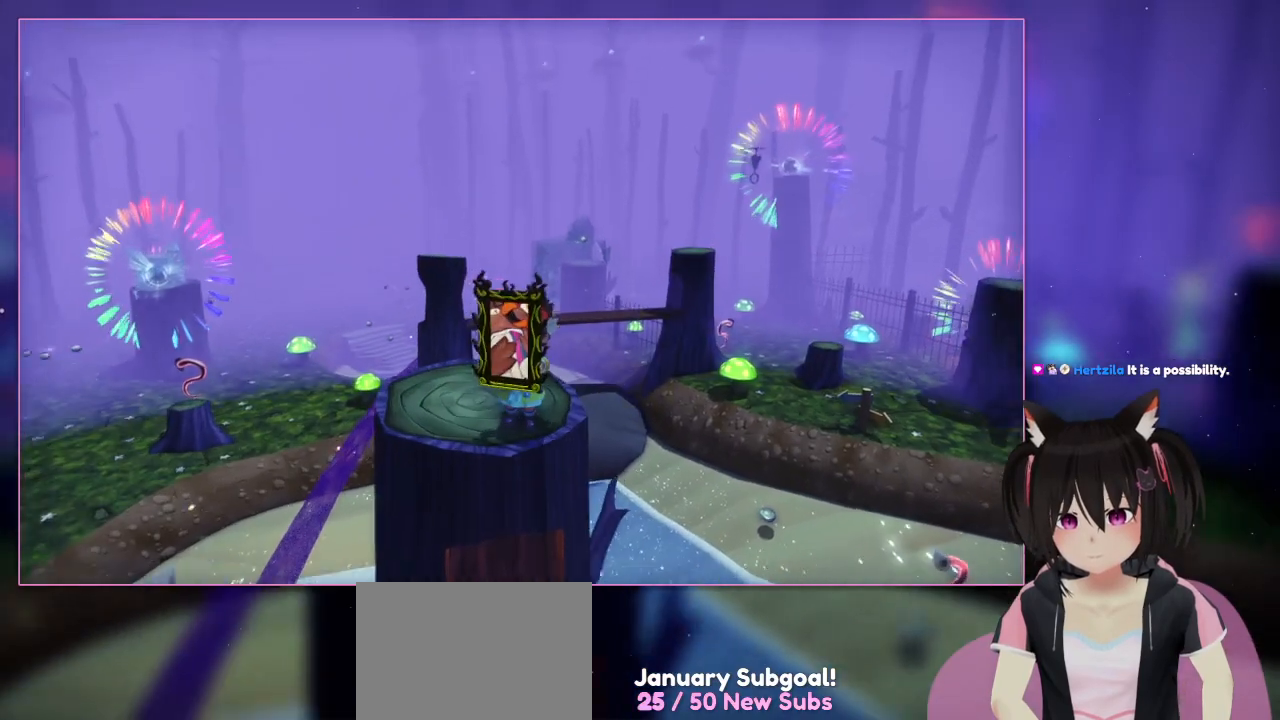
{"dt_ms": 500, "buttons": [], "left_stick": "center", "right_stick": "up-right", "events": [[50, "left_stick", "center"], [250, "right_stick", "up-right"]]}
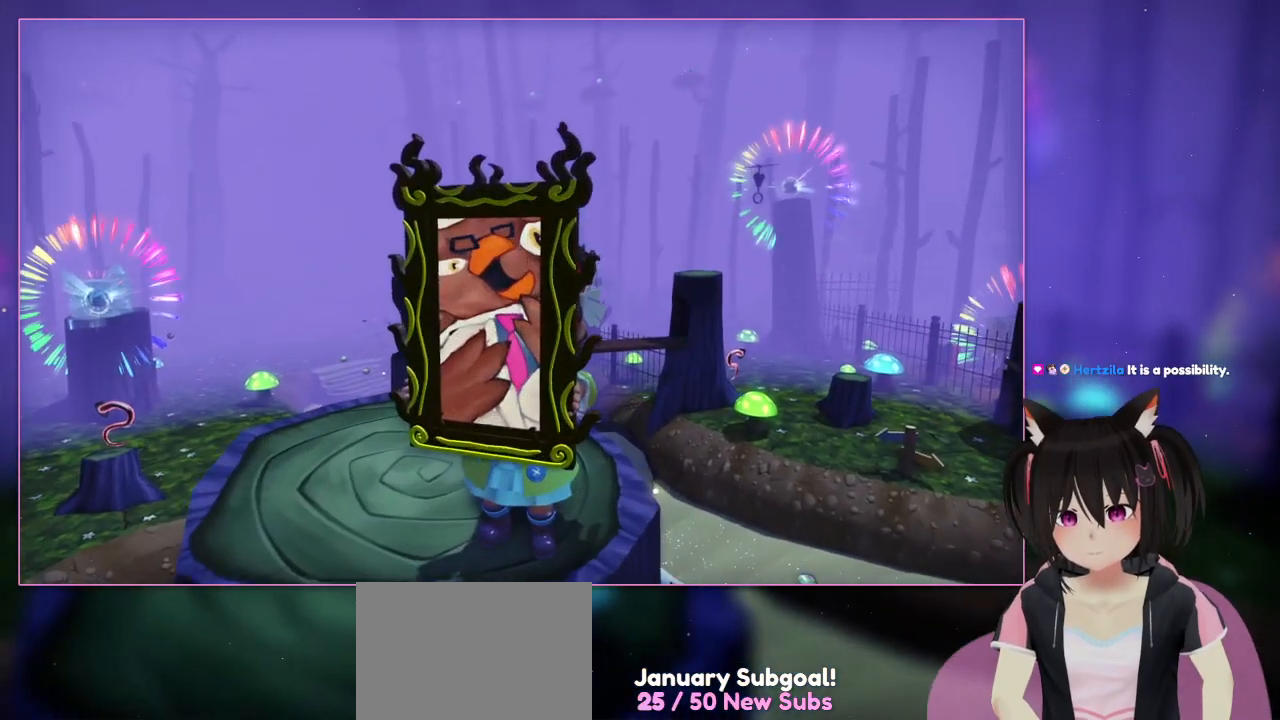
{"dt_ms": 500, "buttons": [], "left_stick": "center", "right_stick": "up-right", "events": []}
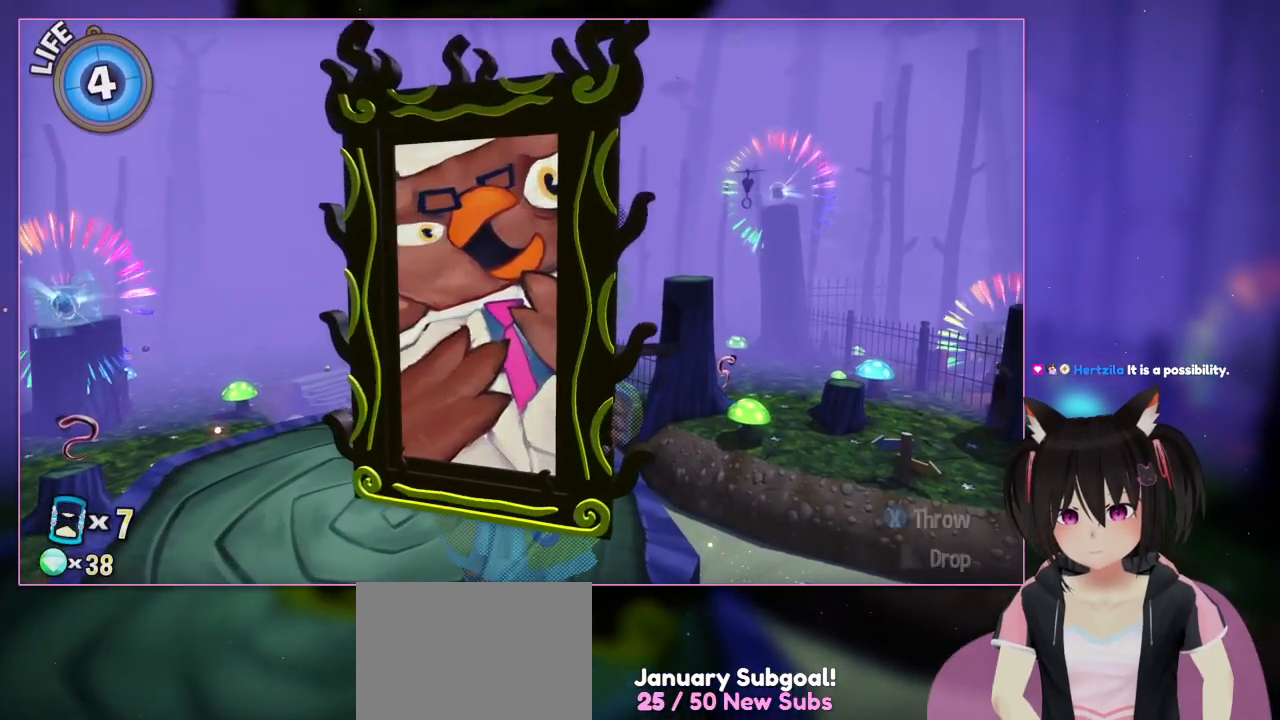
{"dt_ms": 500, "buttons": [], "left_stick": "center", "right_stick": "up-right", "events": []}
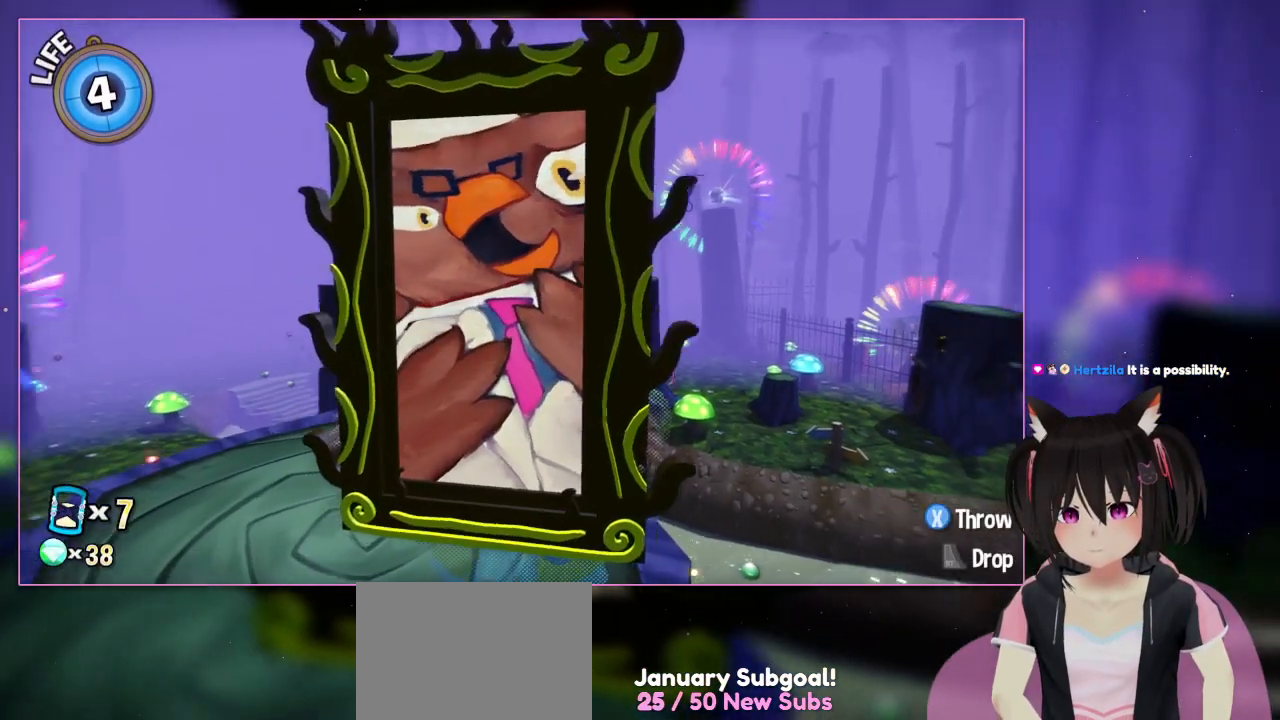
{"dt_ms": 500, "buttons": [], "left_stick": "center", "right_stick": "up-right", "events": []}
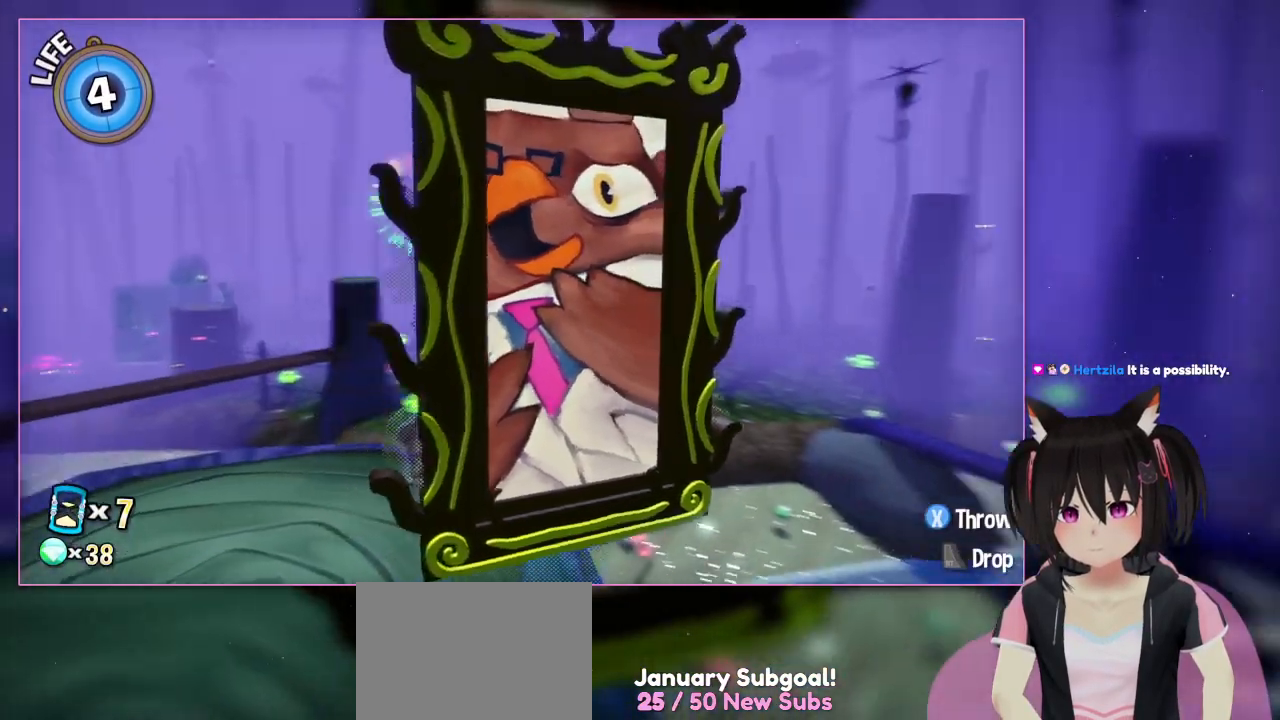
{"dt_ms": 500, "buttons": [], "left_stick": "center", "right_stick": "up-right", "events": []}
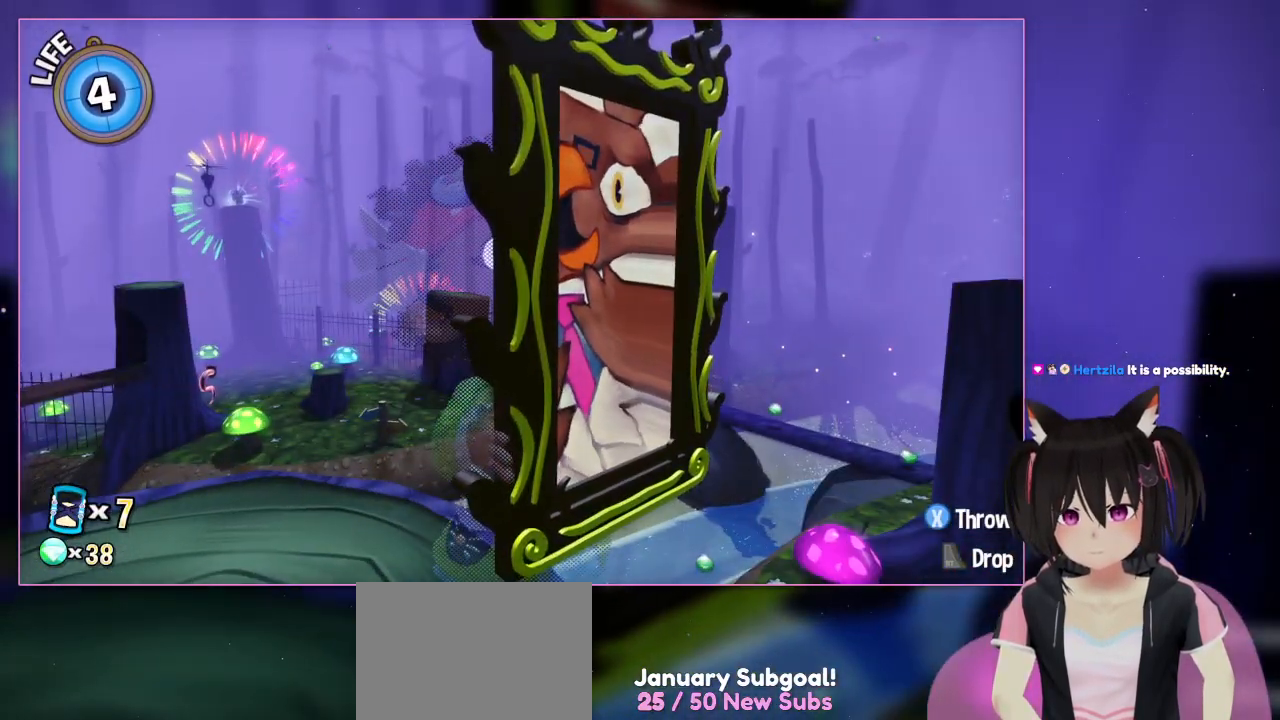
{"dt_ms": 500, "buttons": [], "left_stick": "center", "right_stick": "center", "events": [[150, "right_stick", "center"]]}